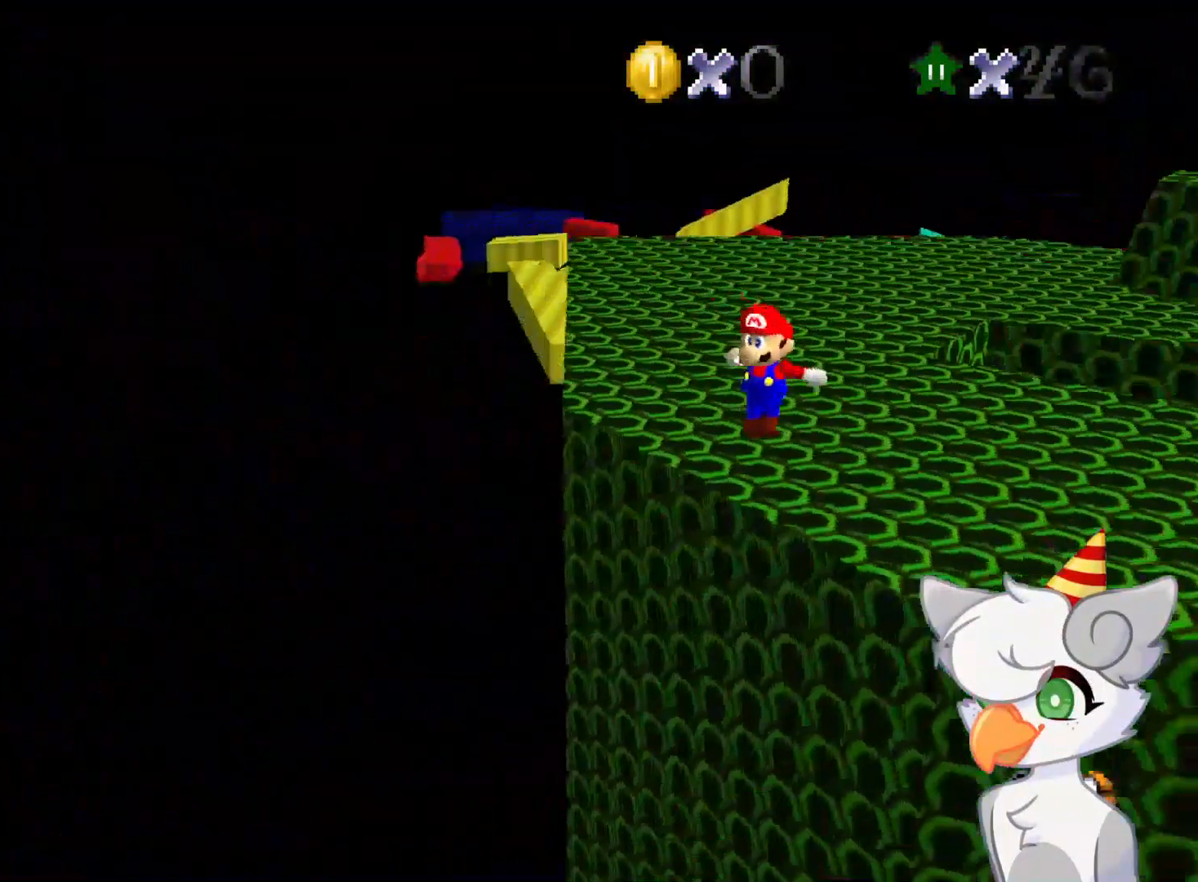
Gameplay with a controller (Nintendo layout); each line is a JSON object with the inputs held at the frame after it. "events" lists button and stick changes between this image and that frame as [ms after this image, input, new state], when the widget could be followed in between. Not read: L3 R3.
{"buttons": [], "left_stick": "right", "events": [[187, "left_stick", "up-right"], [479, "left_stick", "right"]]}
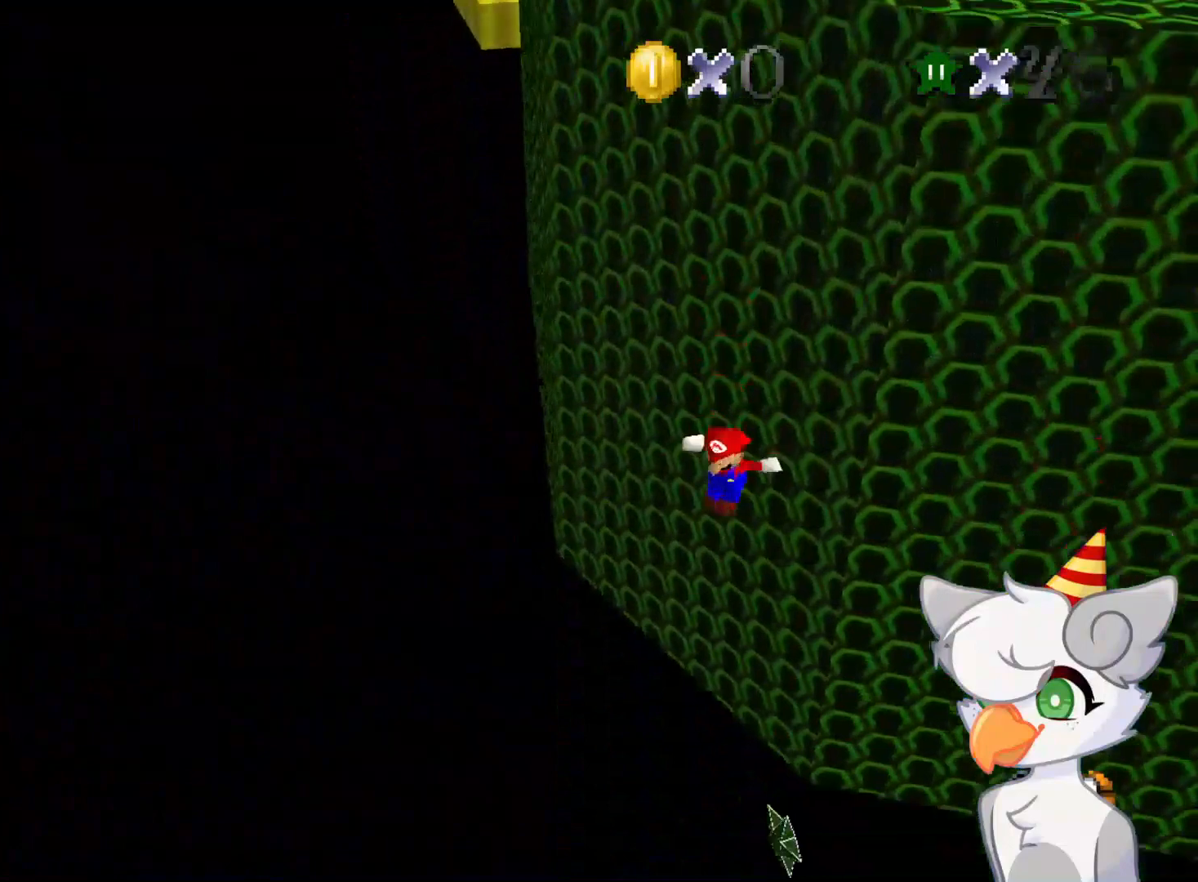
{"buttons": [], "left_stick": "up-right", "events": [[250, "B", "down"], [375, "B", "up"], [375, "left_stick", "up-right"]]}
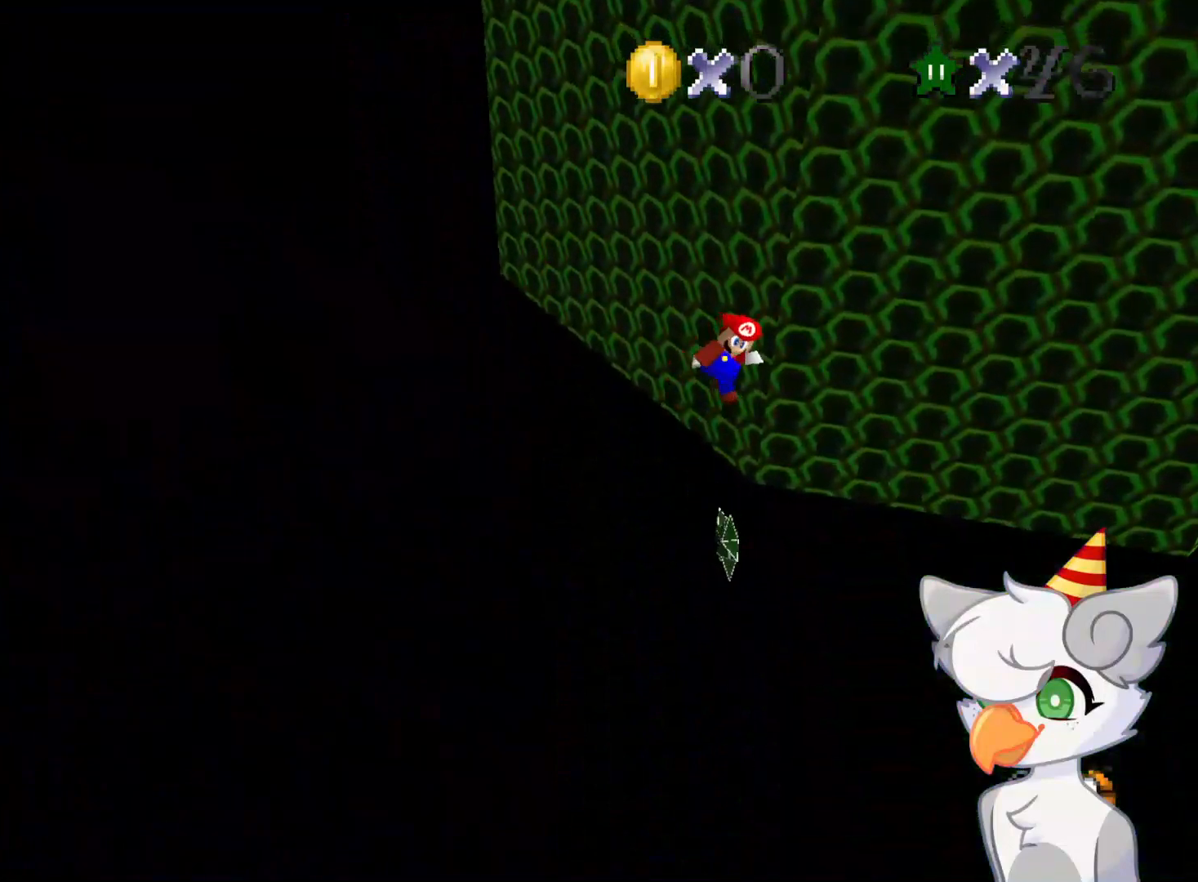
{"buttons": [], "left_stick": "right", "events": [[146, "left_stick", "center"], [291, "left_stick", "right"]]}
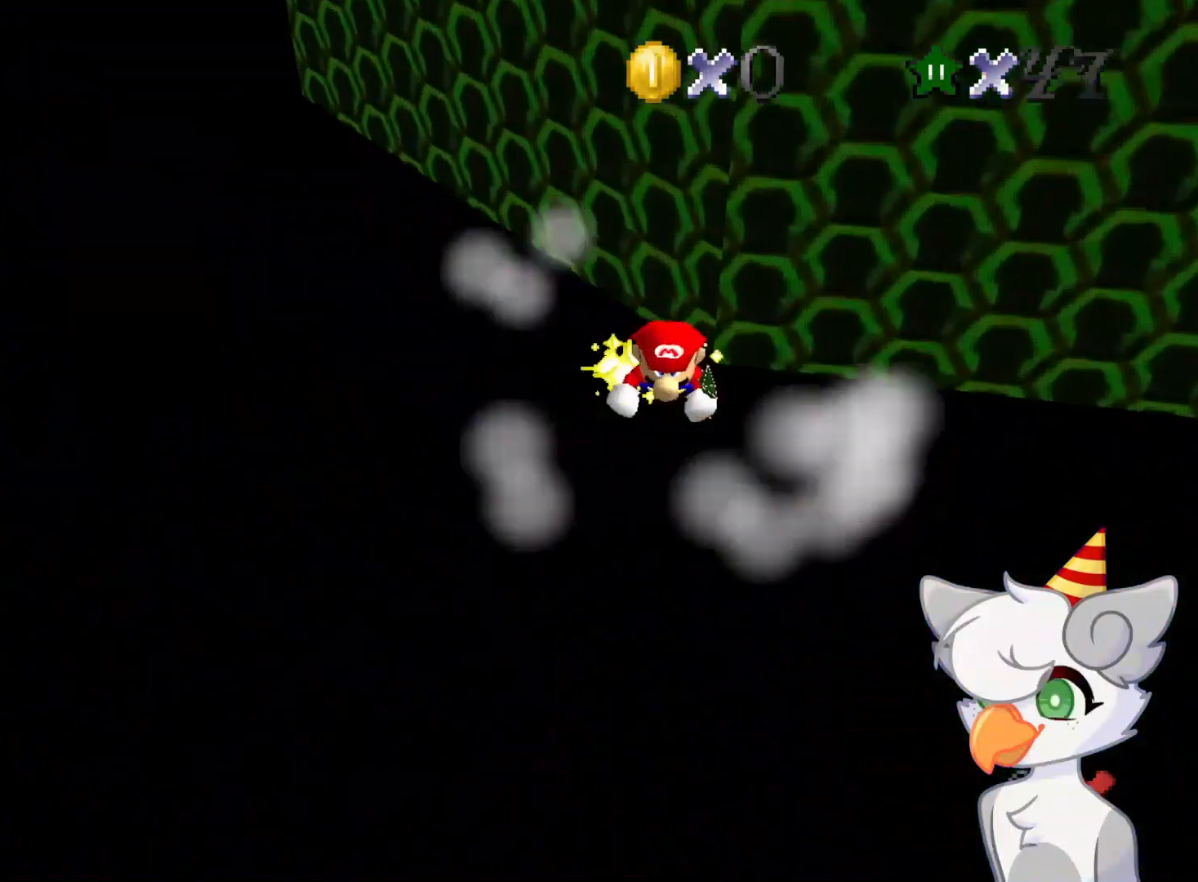
{"buttons": [], "left_stick": "center", "events": [[62, "left_stick", "center"]]}
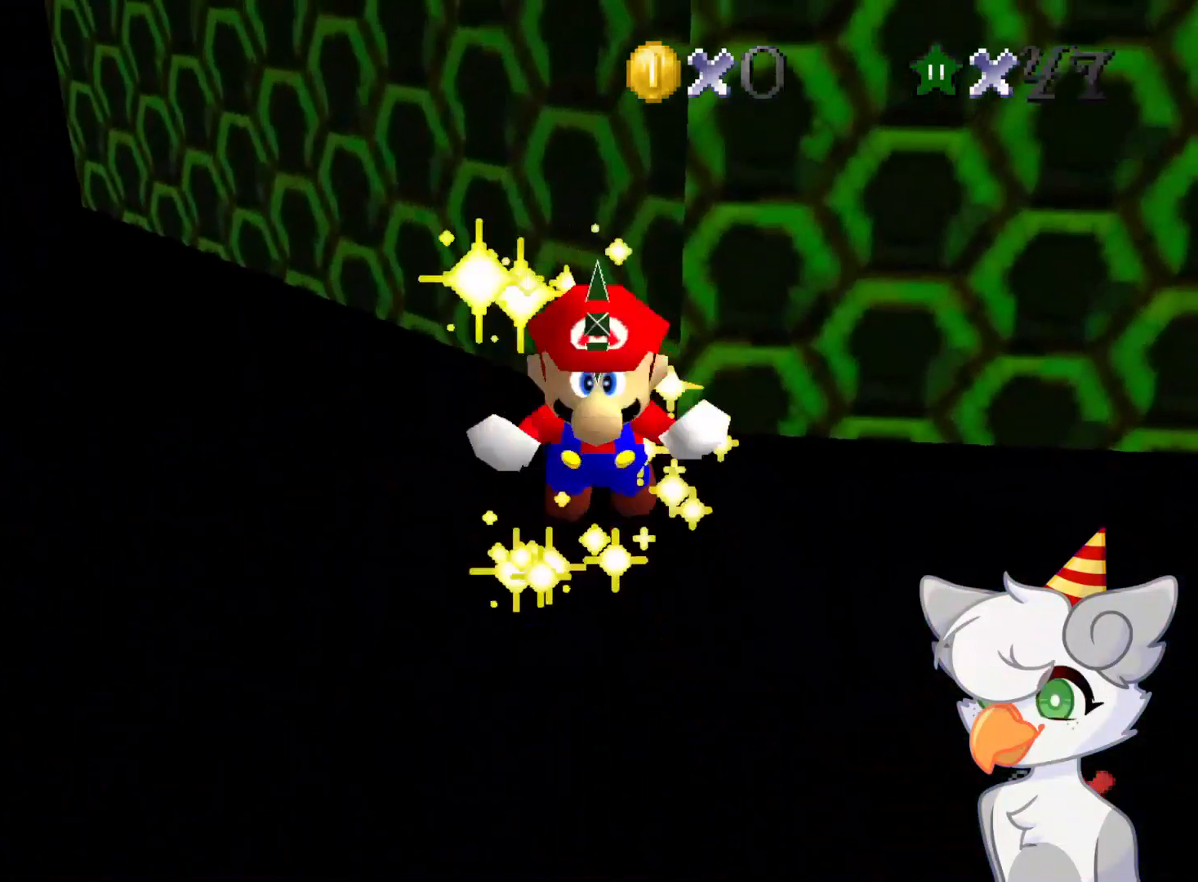
{"buttons": [], "left_stick": "center", "events": []}
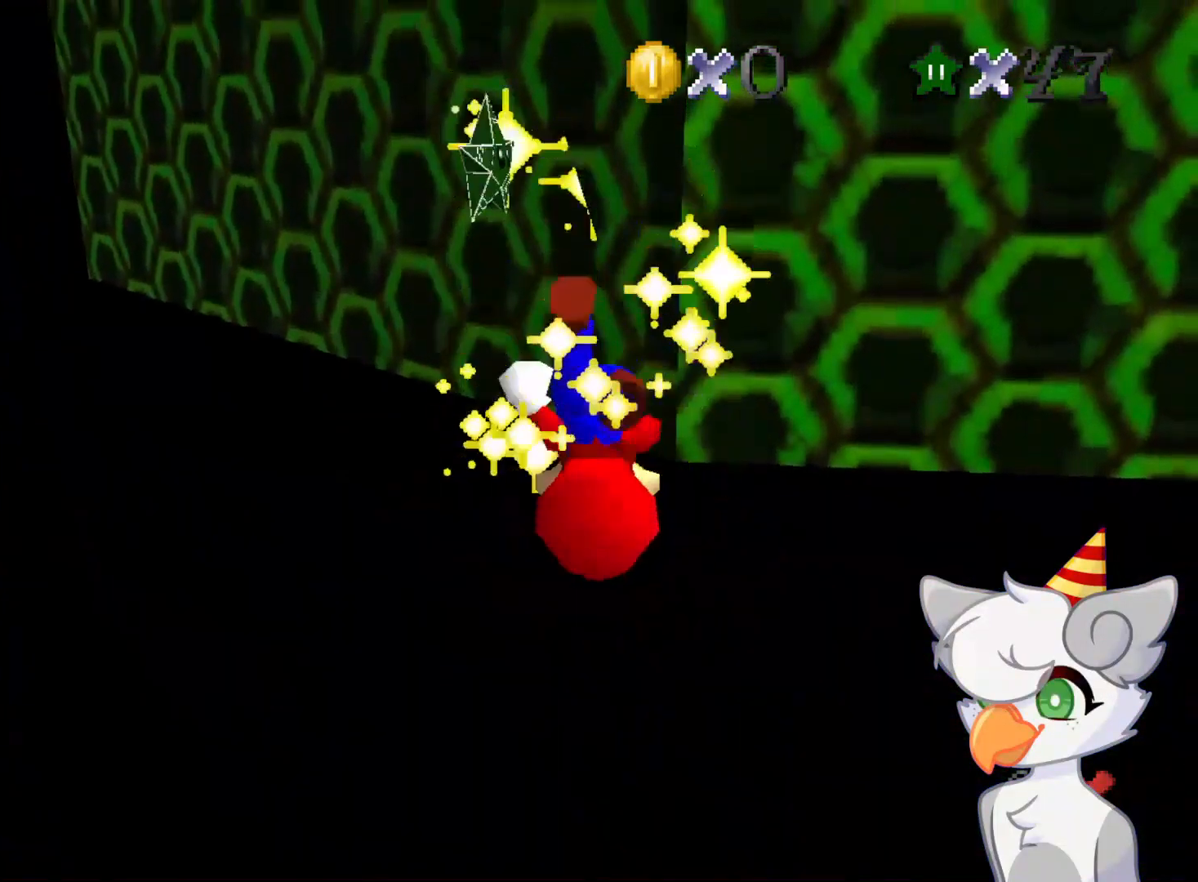
{"buttons": [], "left_stick": "center", "events": []}
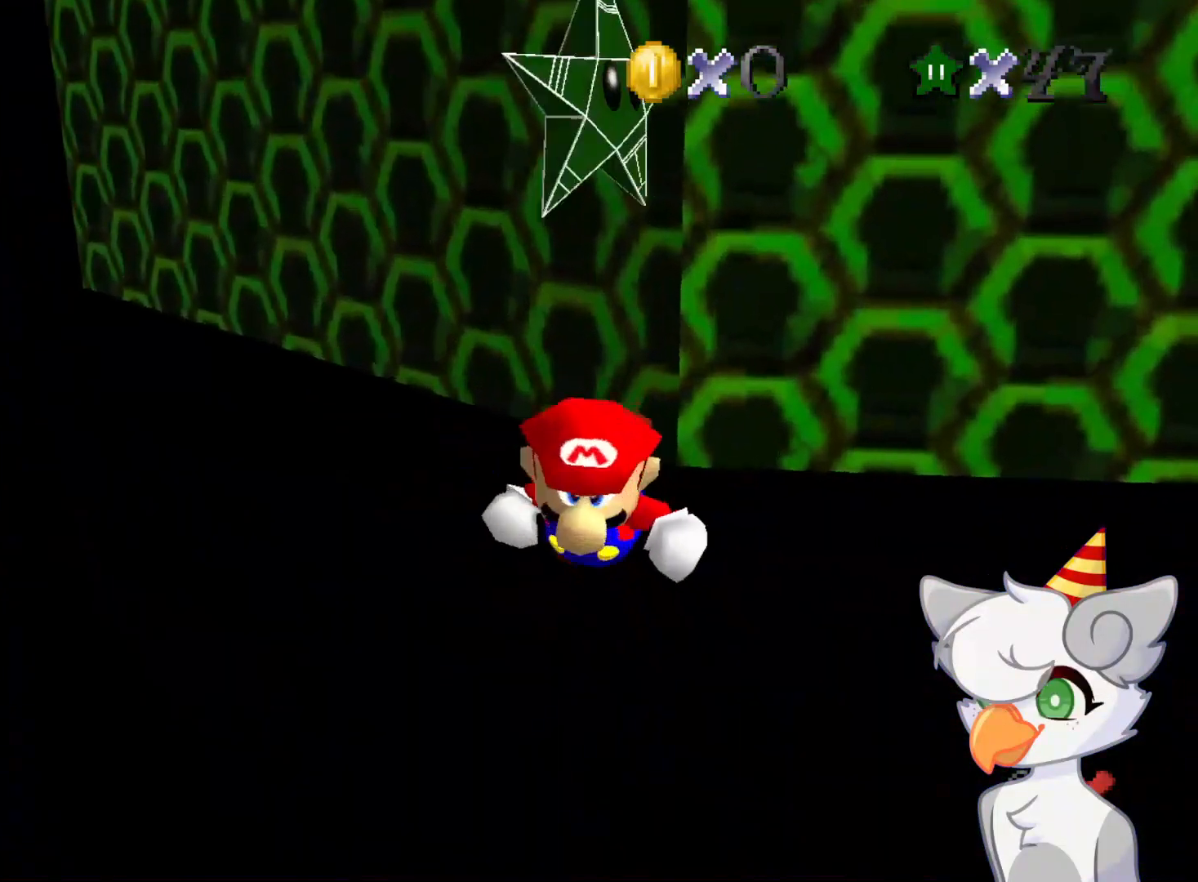
{"buttons": [], "left_stick": "center", "events": []}
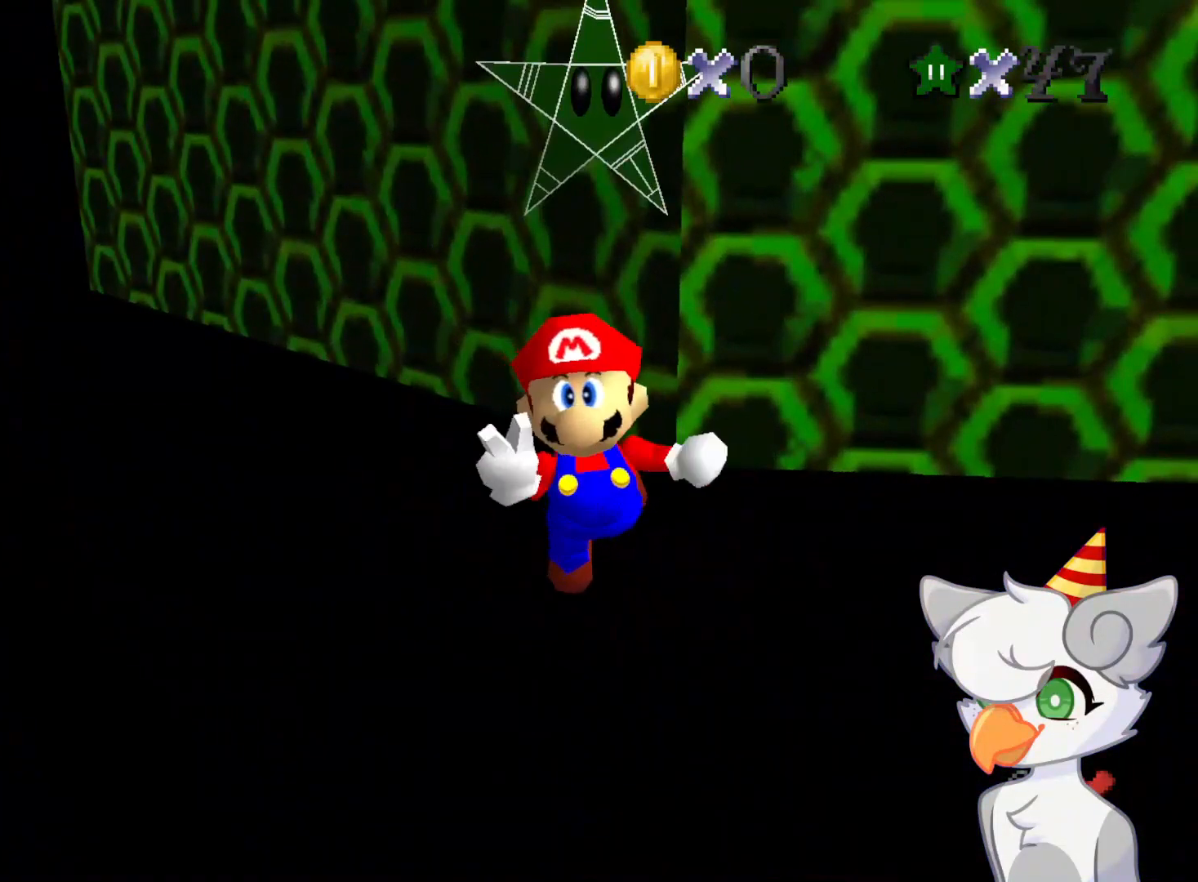
{"buttons": [], "left_stick": "center", "events": []}
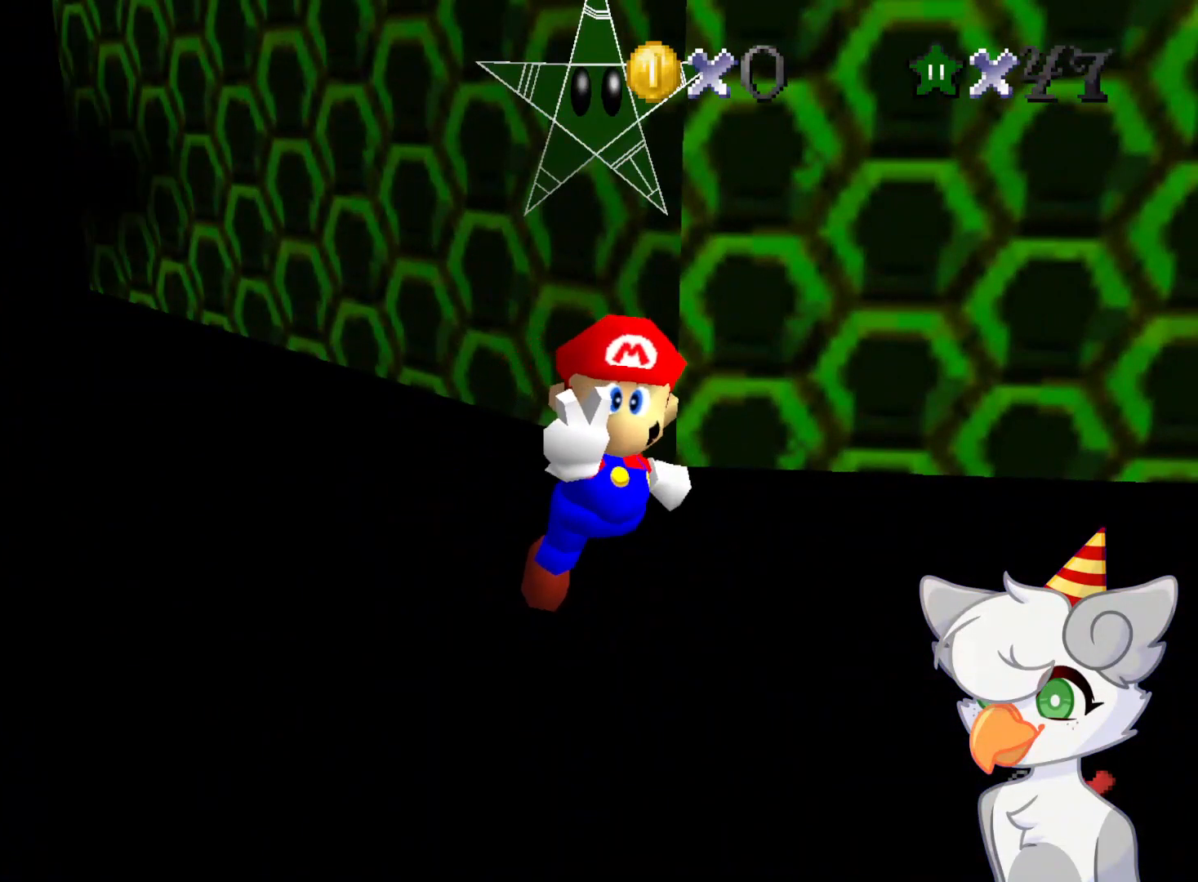
{"buttons": [], "left_stick": "center", "events": []}
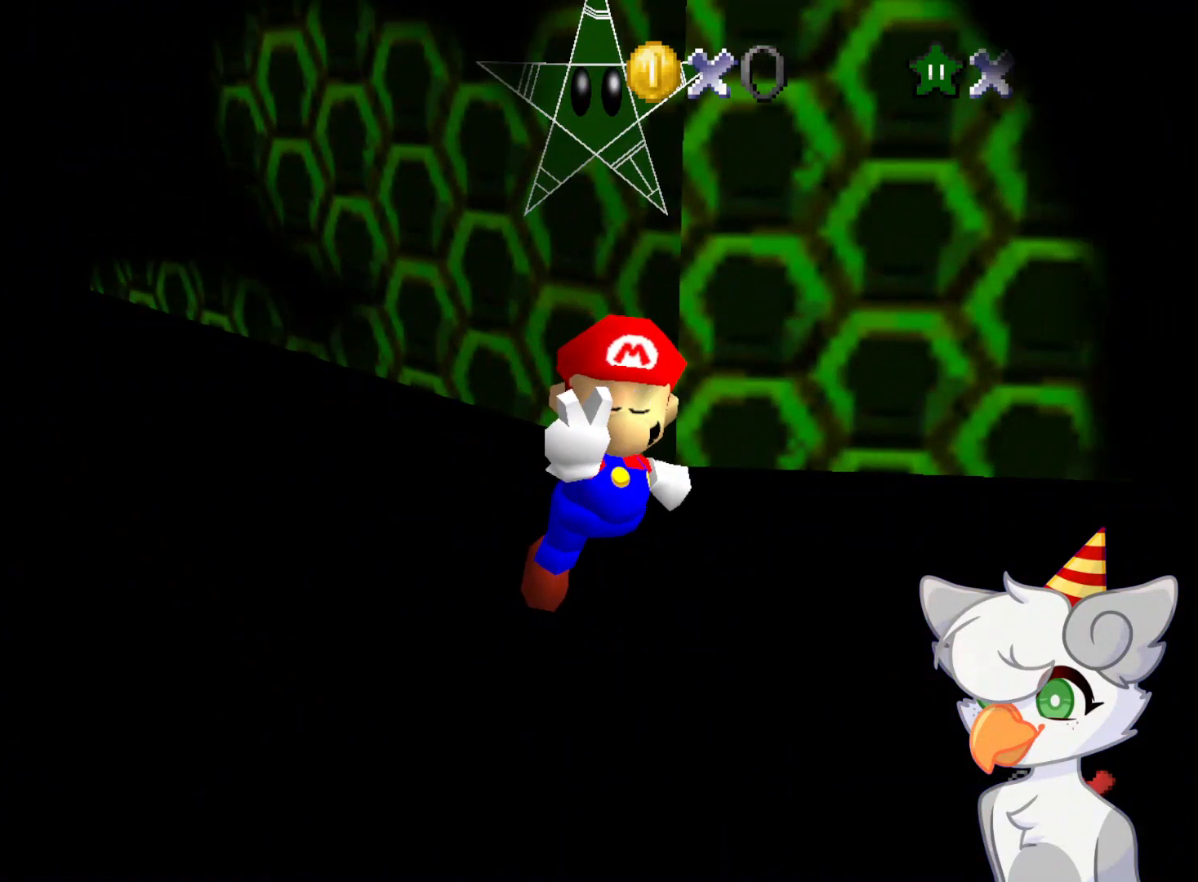
{"buttons": [], "left_stick": "center", "events": []}
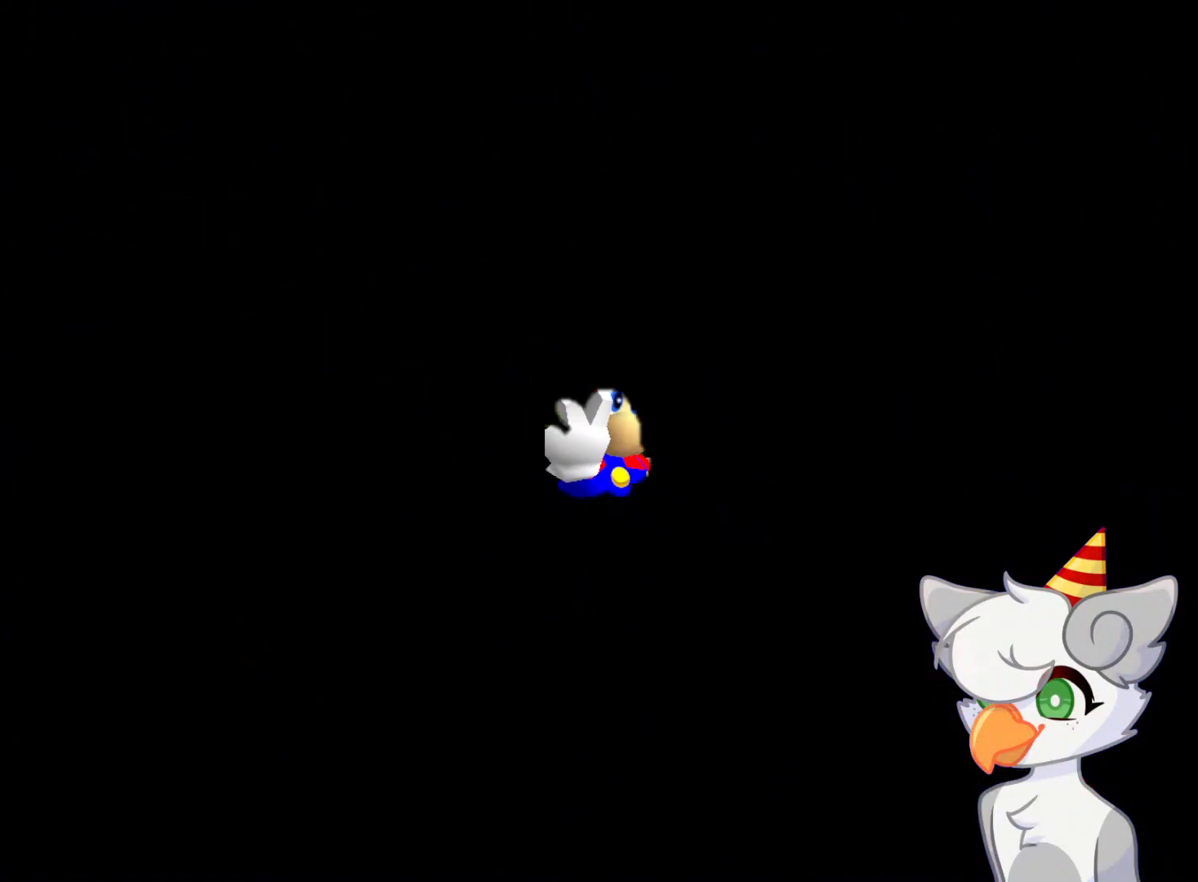
{"buttons": [], "left_stick": "center", "events": []}
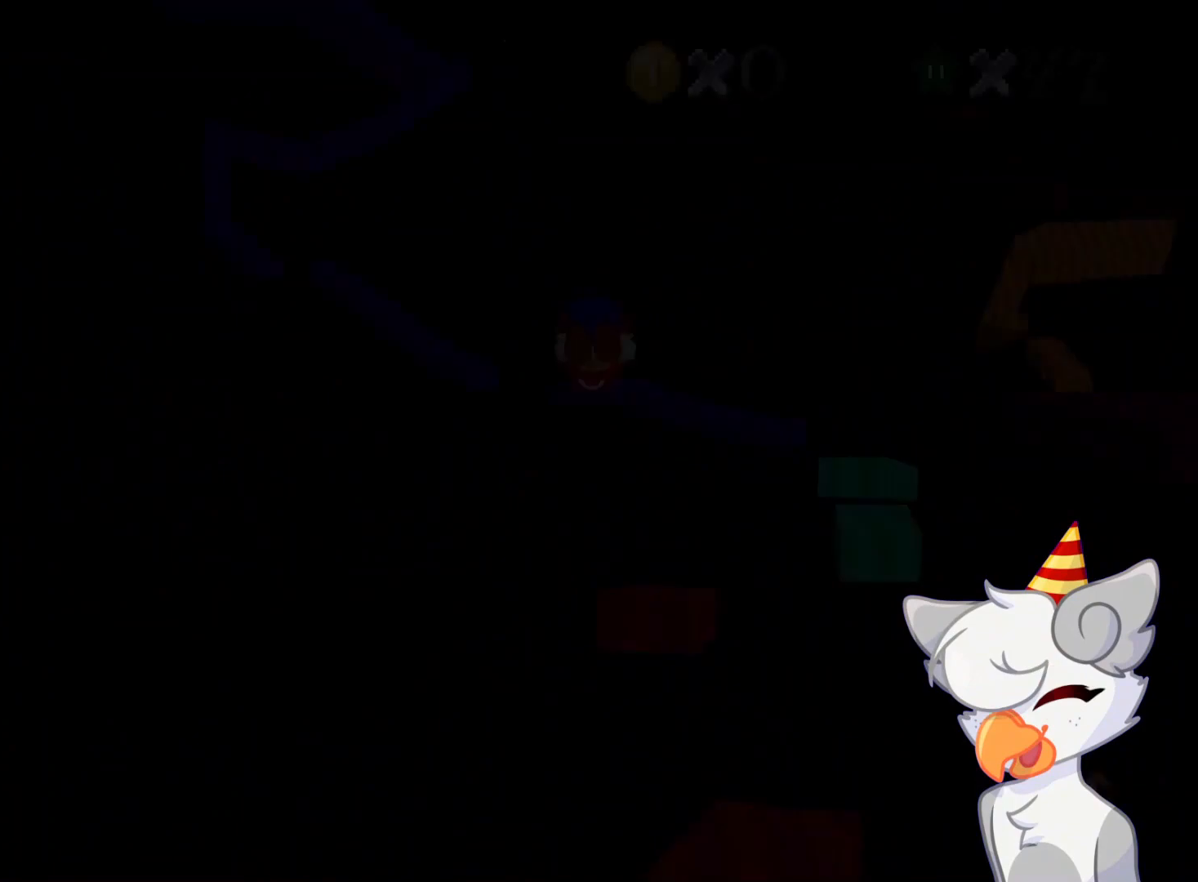
{"buttons": [], "left_stick": "center", "events": []}
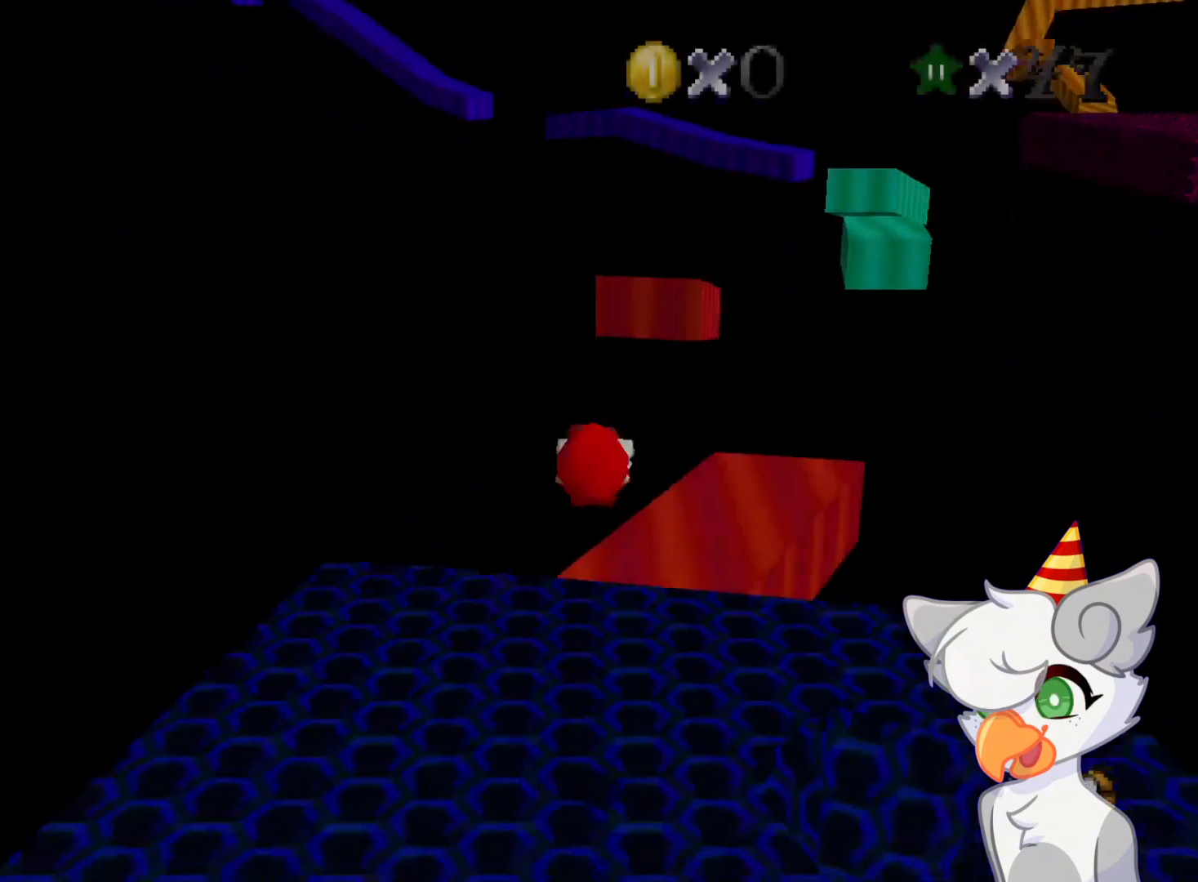
{"buttons": [], "left_stick": "up", "events": [[396, "left_stick", "up"]]}
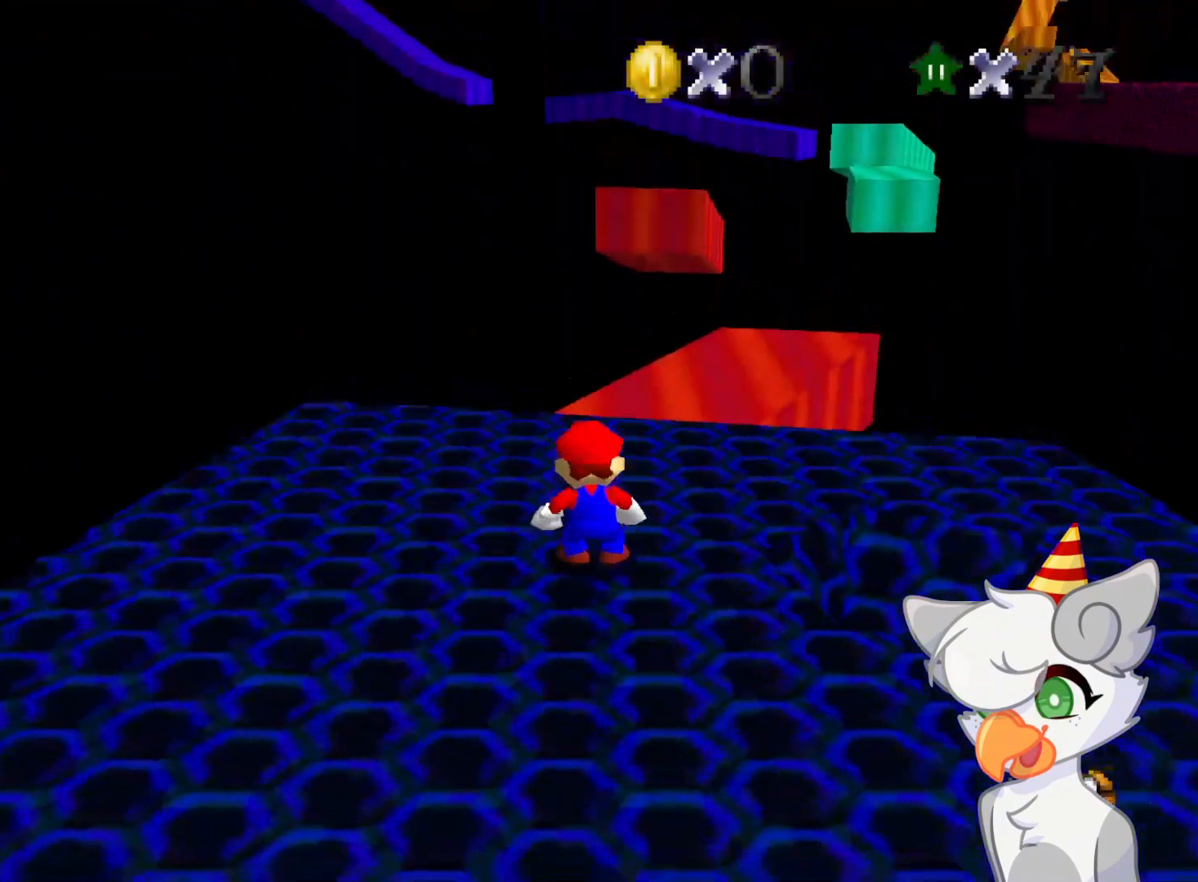
{"buttons": [], "left_stick": "up", "events": [[41, "C_DOWN", "down"], [104, "C_DOWN", "up"]]}
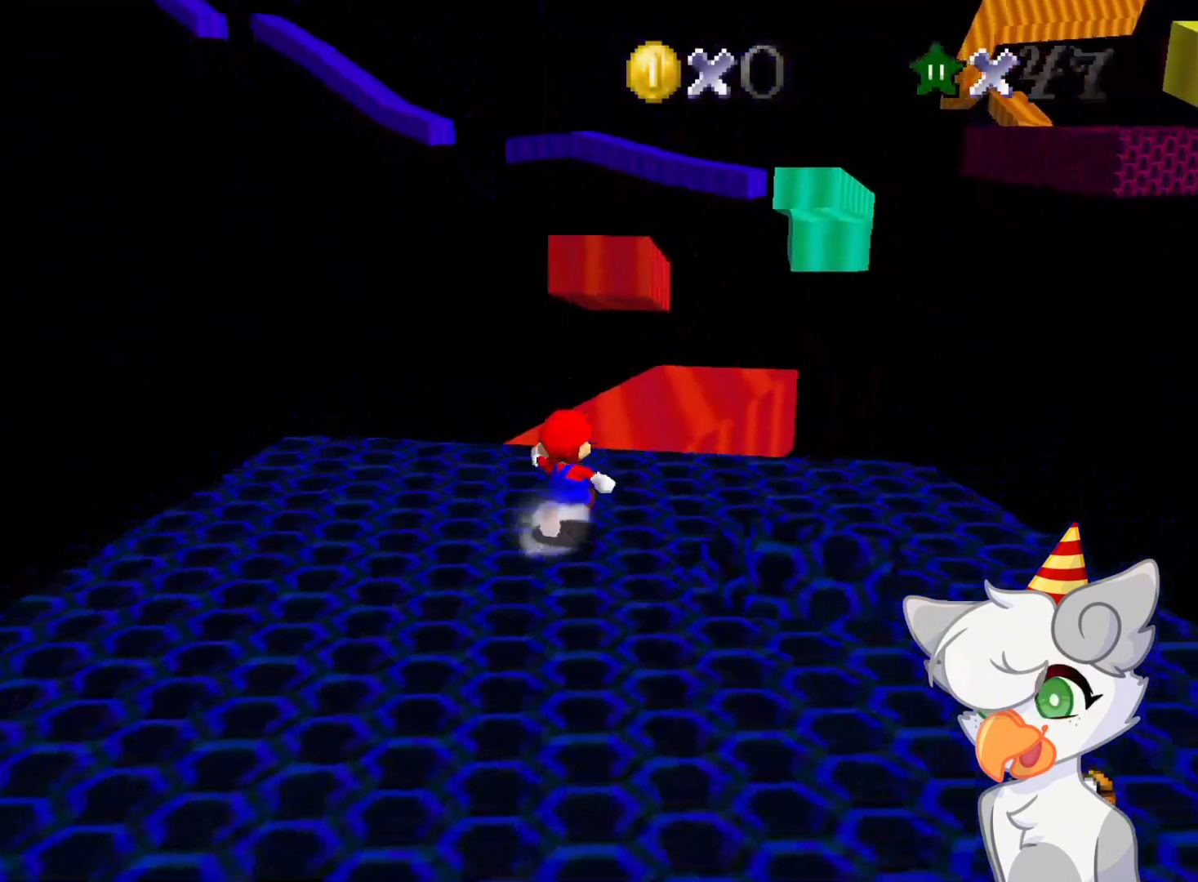
{"buttons": [], "left_stick": "up", "events": [[229, "A", "down"], [229, "B", "down"], [375, "A", "up"], [375, "B", "up"]]}
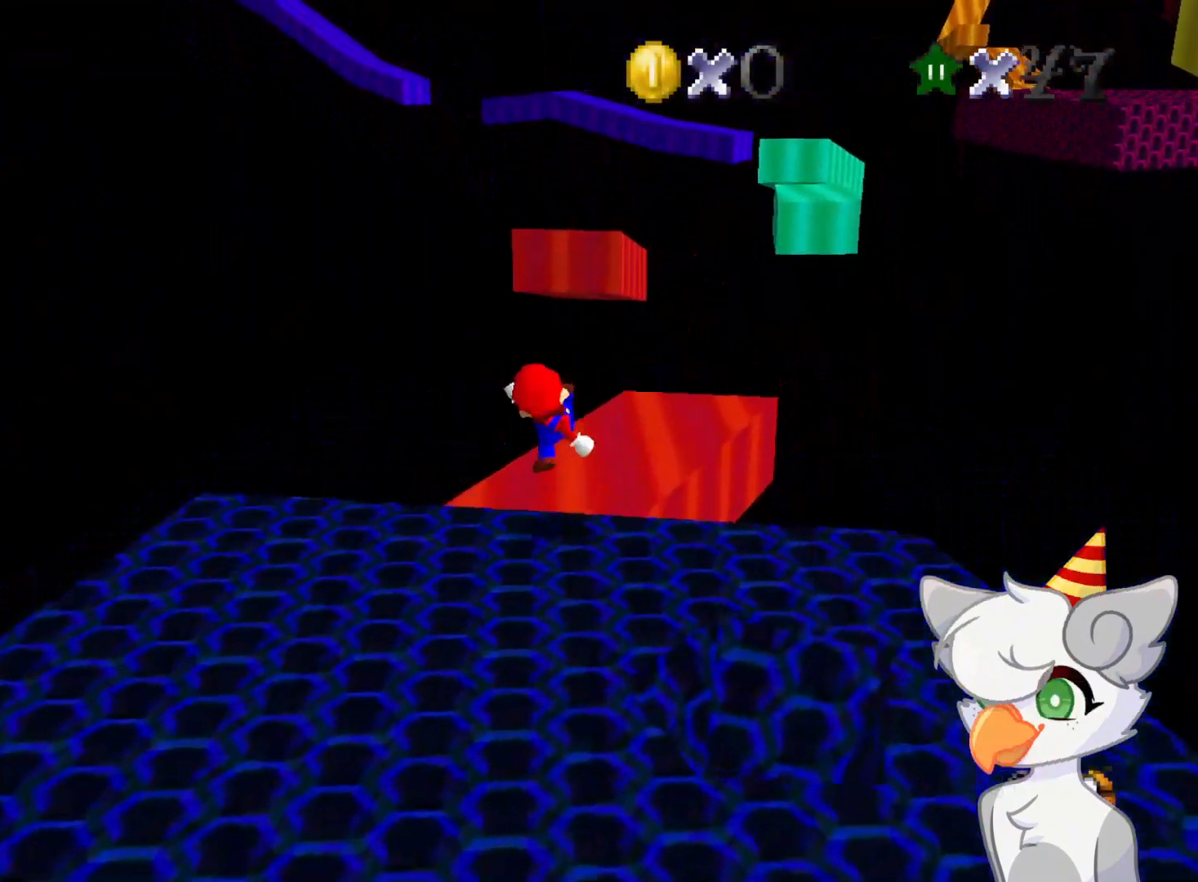
{"buttons": ["Z"], "left_stick": "up", "events": [[500, "Z", "down"]]}
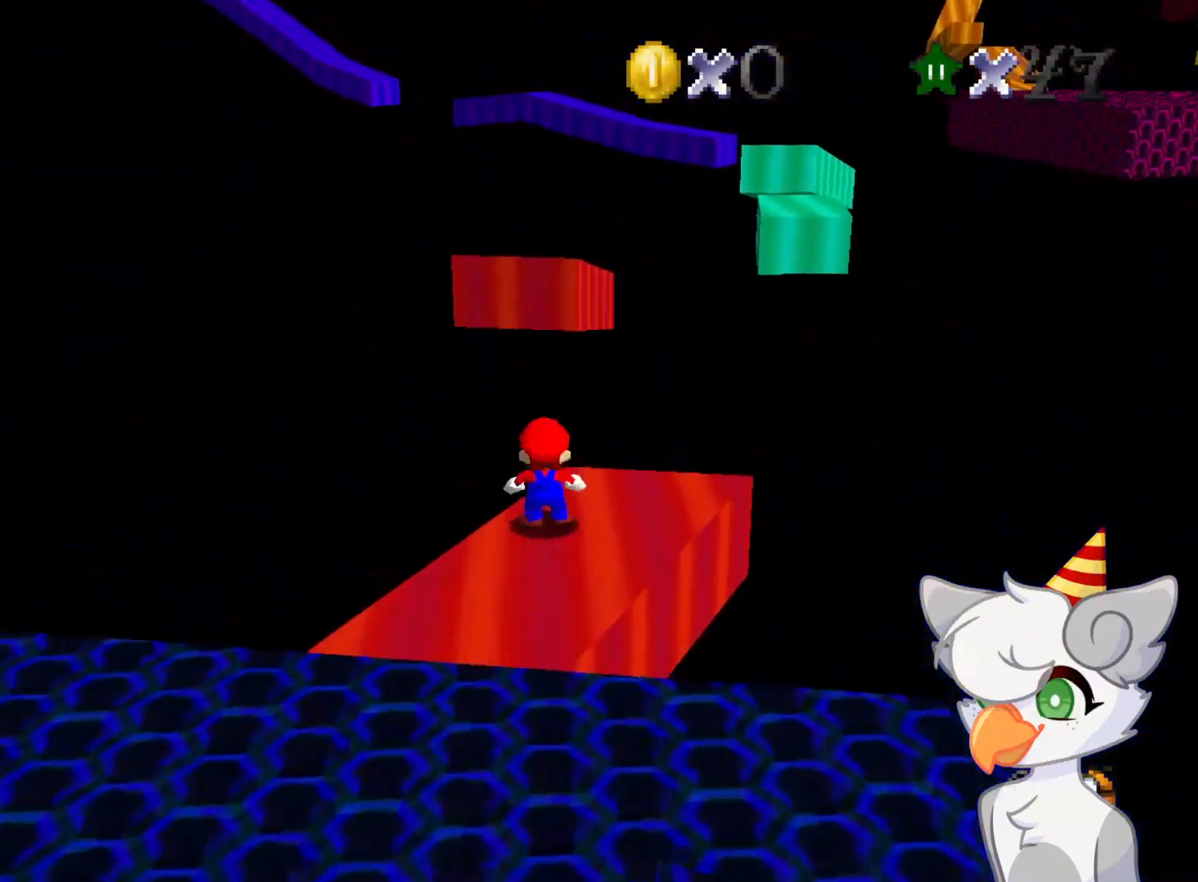
{"buttons": ["Z"], "left_stick": "up-left", "events": [[21, "A", "down"], [396, "A", "up"], [479, "left_stick", "up-left"]]}
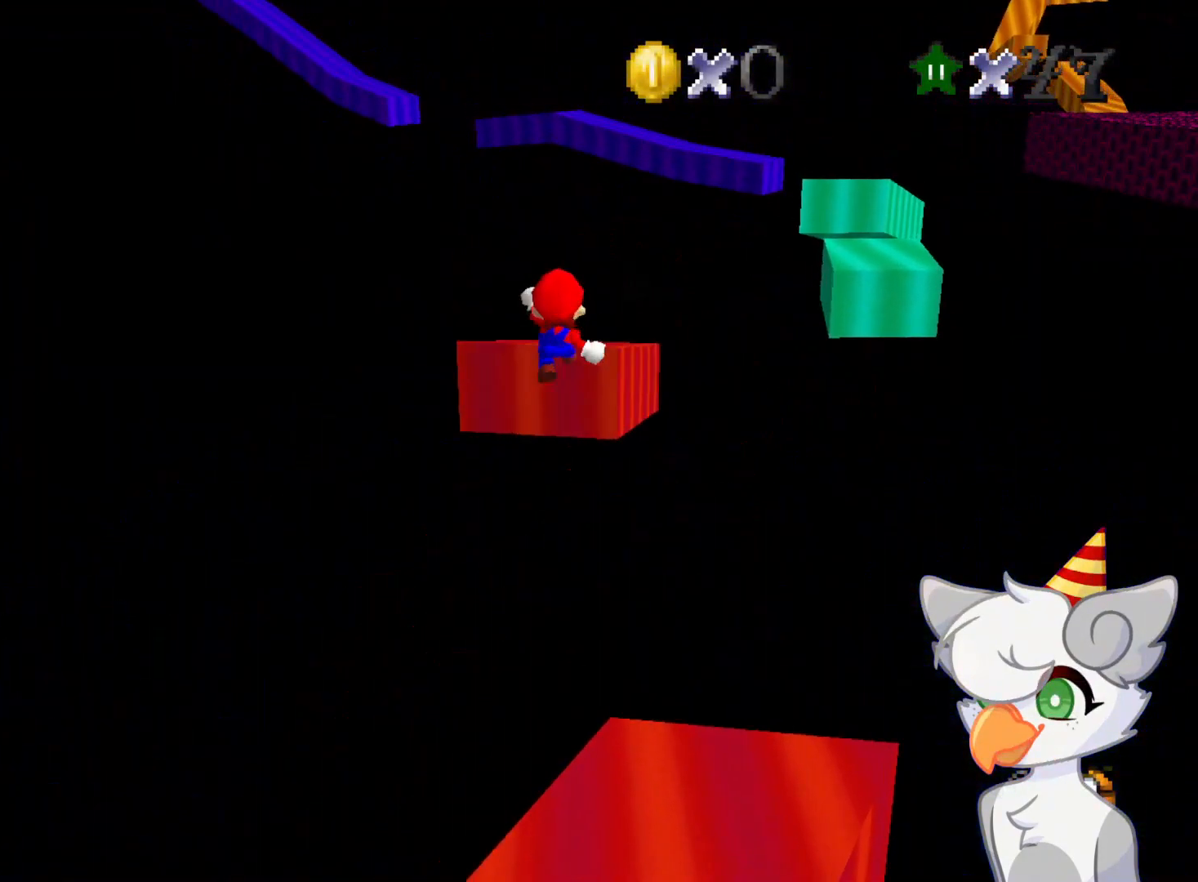
{"buttons": [], "left_stick": "center", "events": [[166, "left_stick", "center"], [229, "Z", "up"]]}
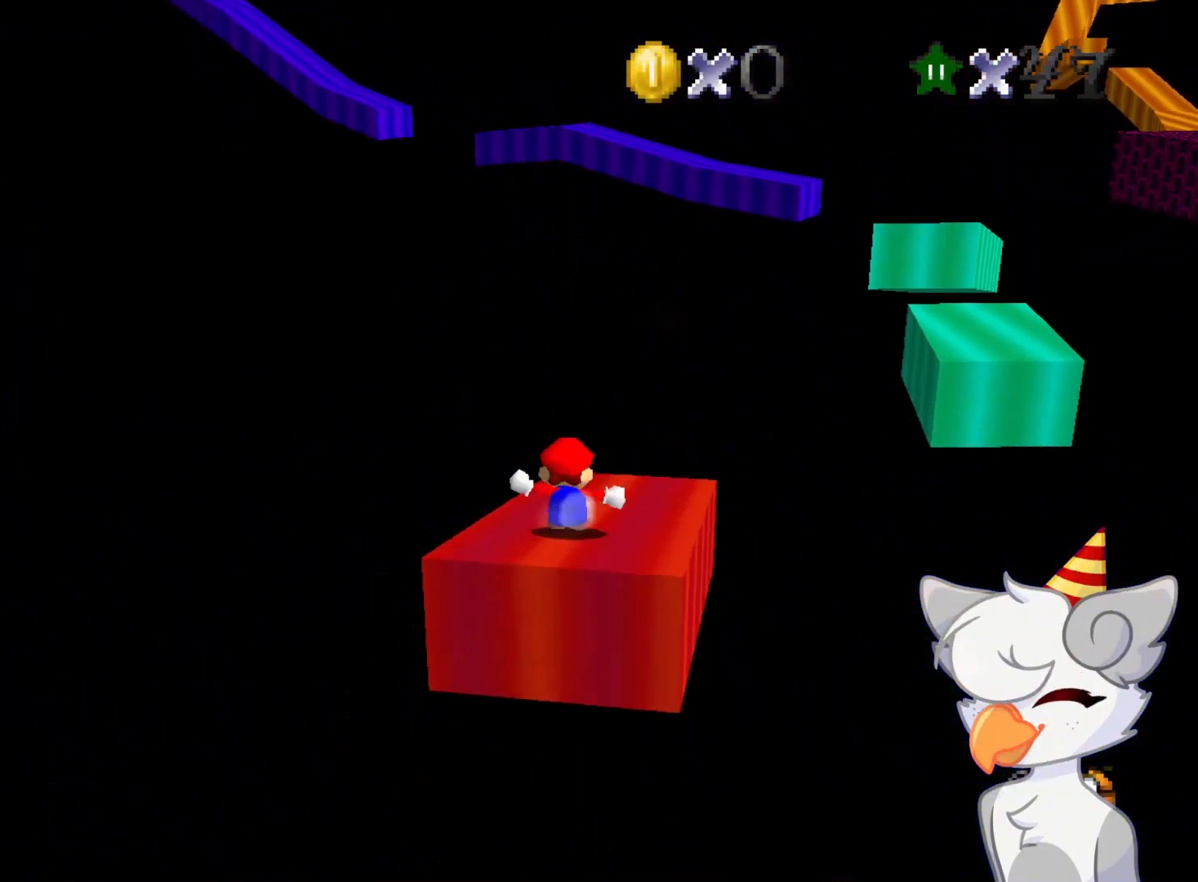
{"buttons": ["A"], "left_stick": "up-right", "events": [[104, "left_stick", "up-right"], [396, "A", "down"]]}
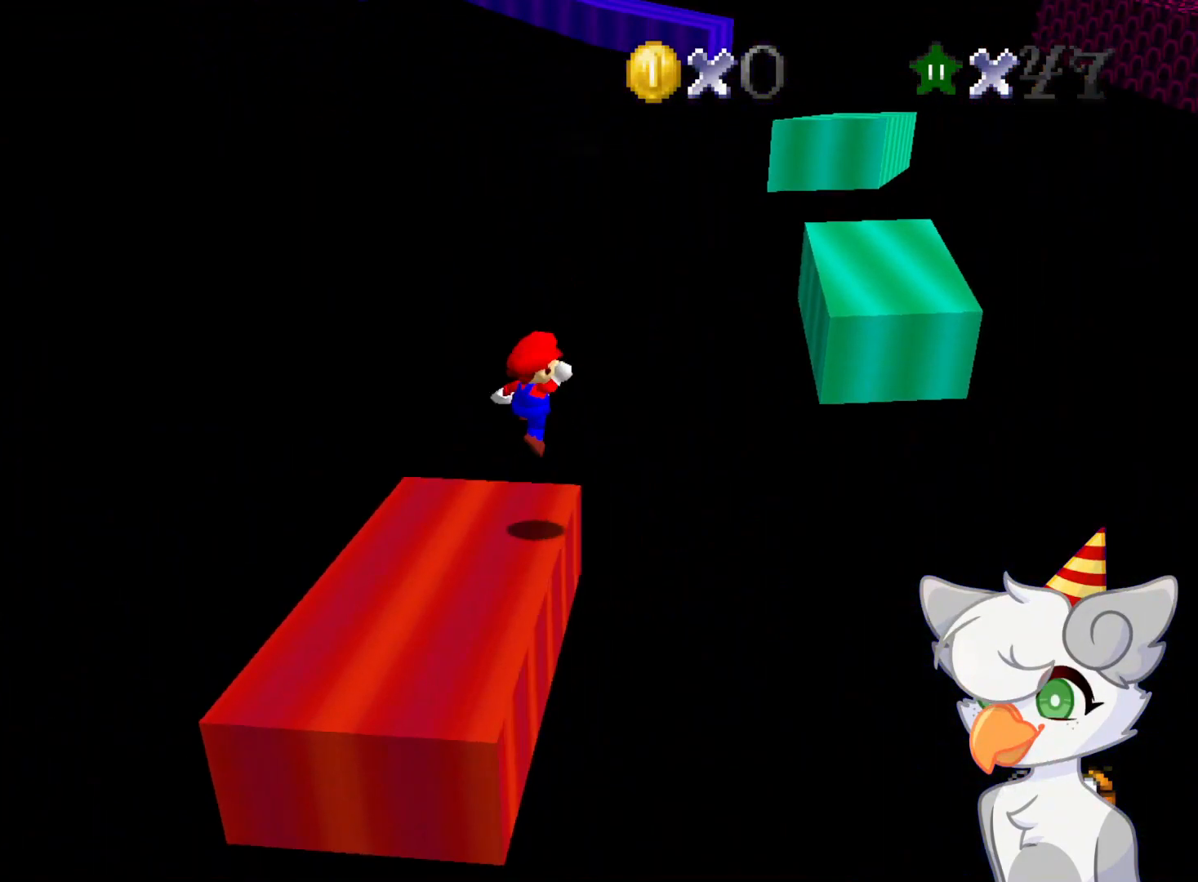
{"buttons": ["A"], "left_stick": "down-left", "events": [[396, "left_stick", "down-left"]]}
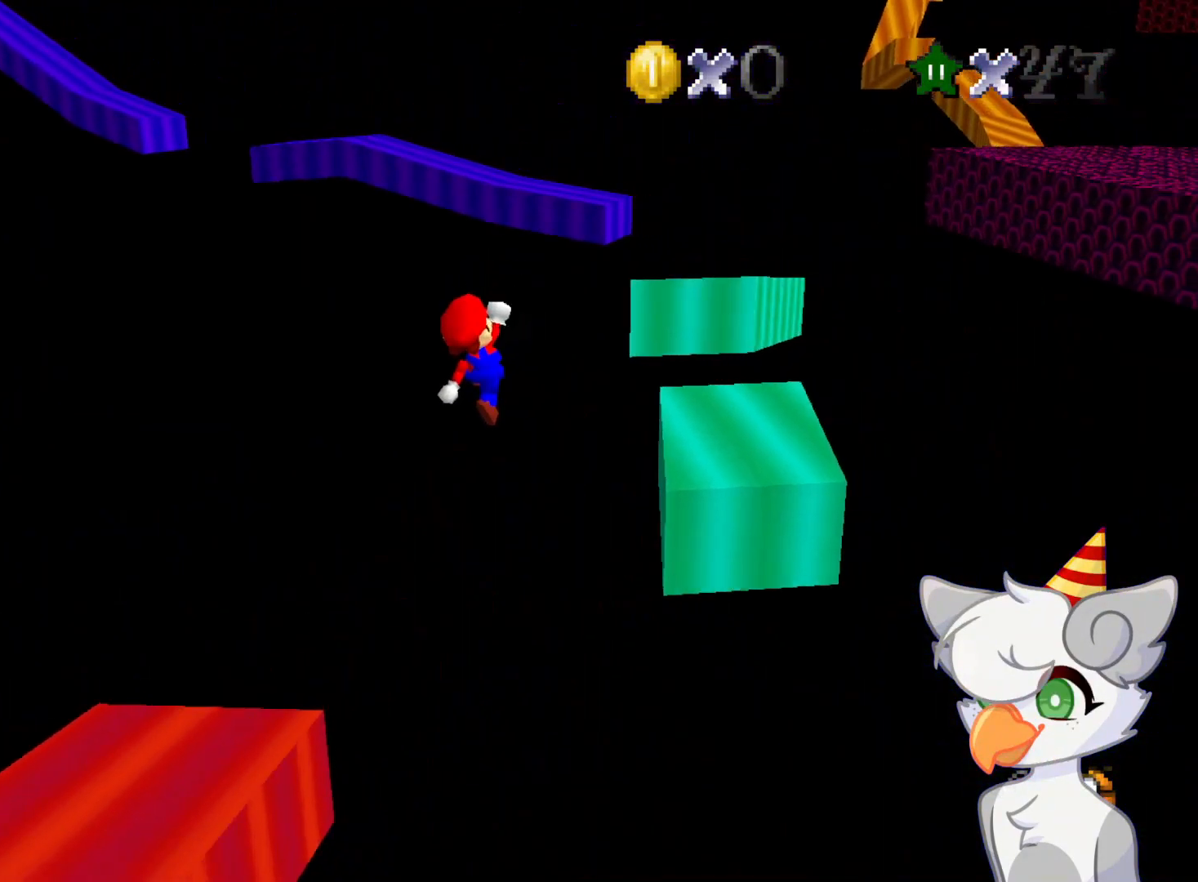
{"buttons": [], "left_stick": "right", "events": [[21, "left_stick", "right"], [83, "B", "down"], [83, "left_stick", "up-right"], [312, "B", "up"], [333, "A", "up"], [333, "left_stick", "right"]]}
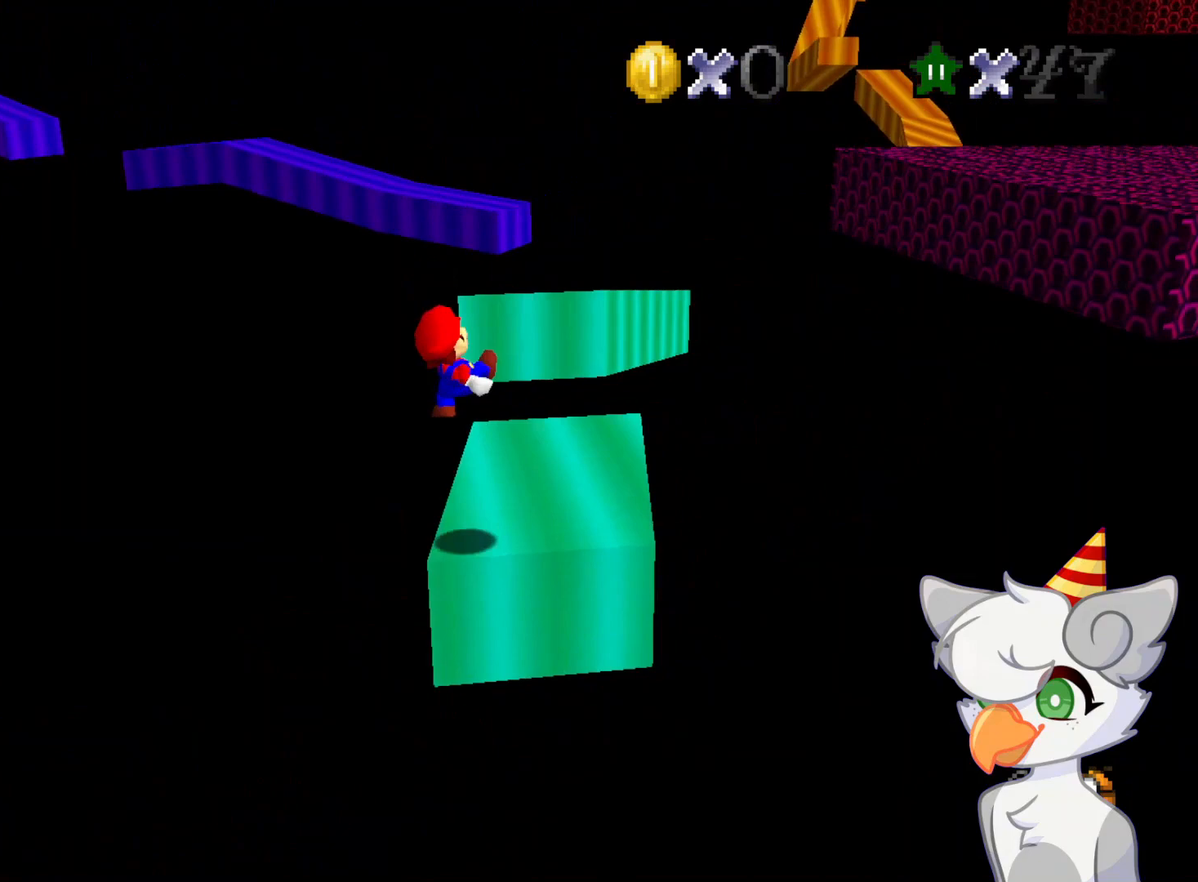
{"buttons": ["A"], "left_stick": "up", "events": [[62, "left_stick", "up-right"], [208, "left_stick", "up"], [416, "A", "down"]]}
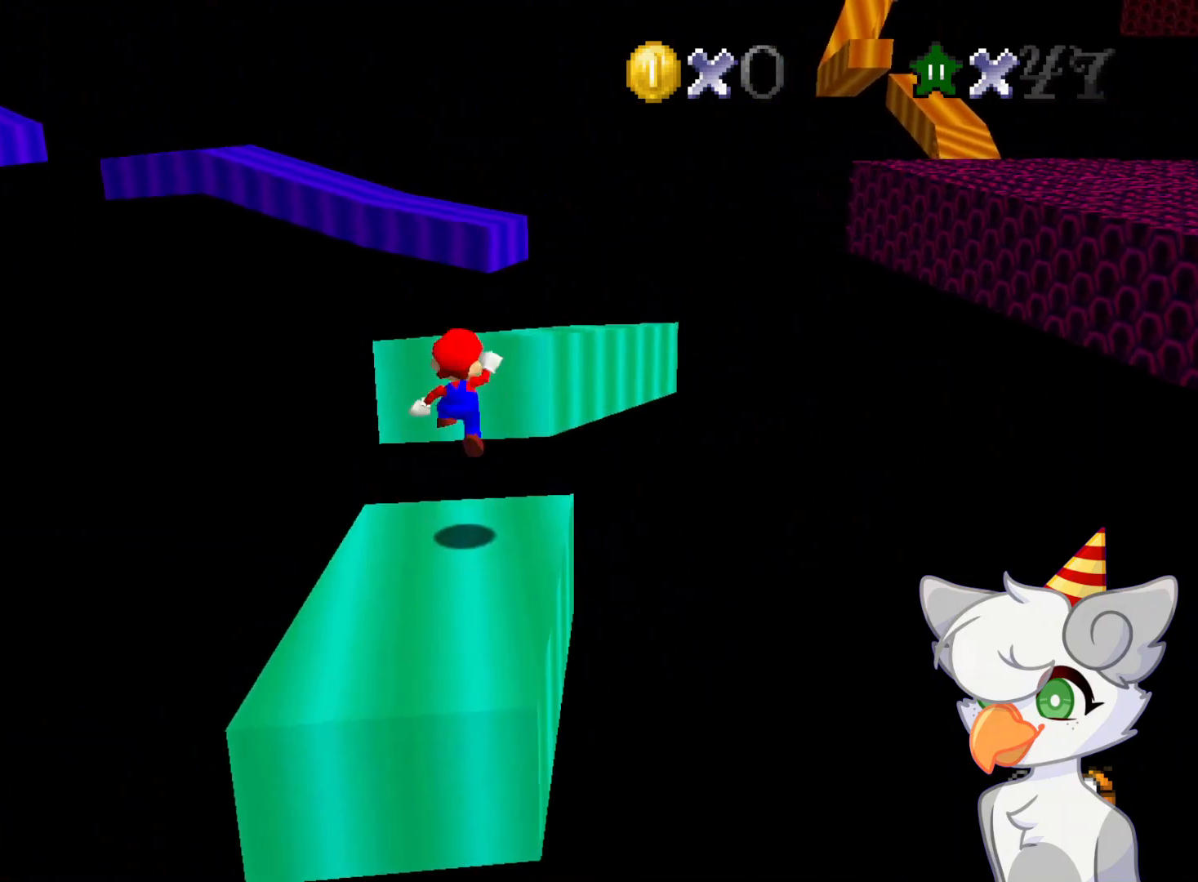
{"buttons": ["A"], "left_stick": "up", "events": [[62, "left_stick", "up-right"], [208, "left_stick", "right"], [500, "left_stick", "up"]]}
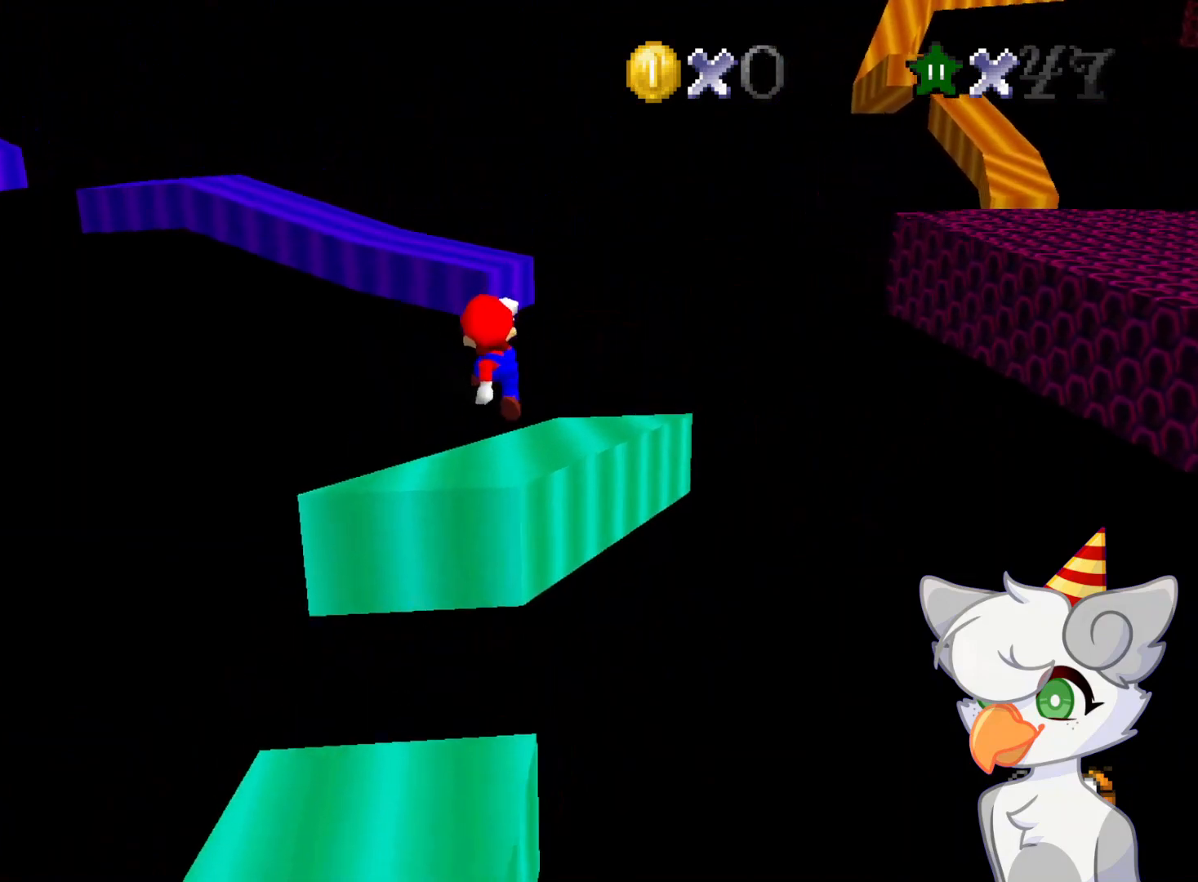
{"buttons": [], "left_stick": "up", "events": [[271, "A", "up"]]}
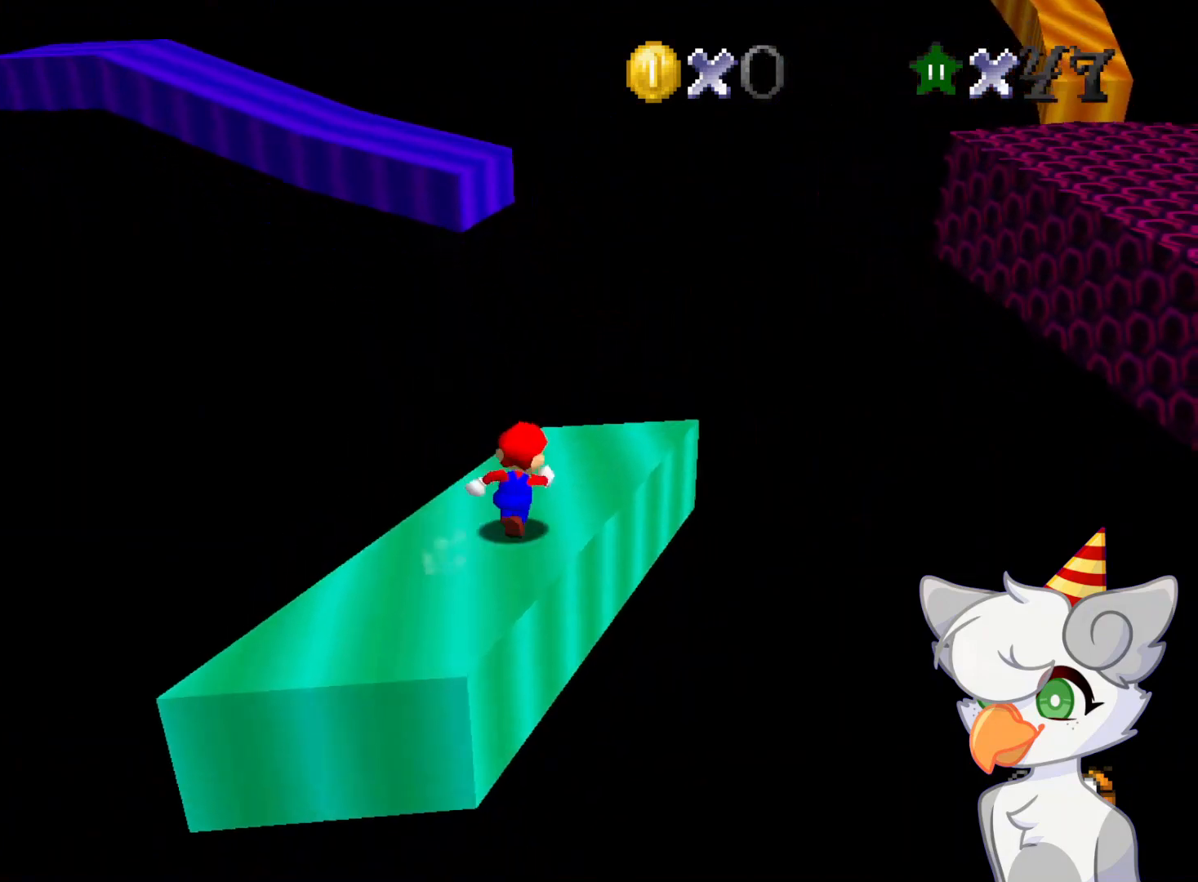
{"buttons": ["A", "Z"], "left_stick": "up", "events": [[333, "Z", "down"], [416, "A", "down"]]}
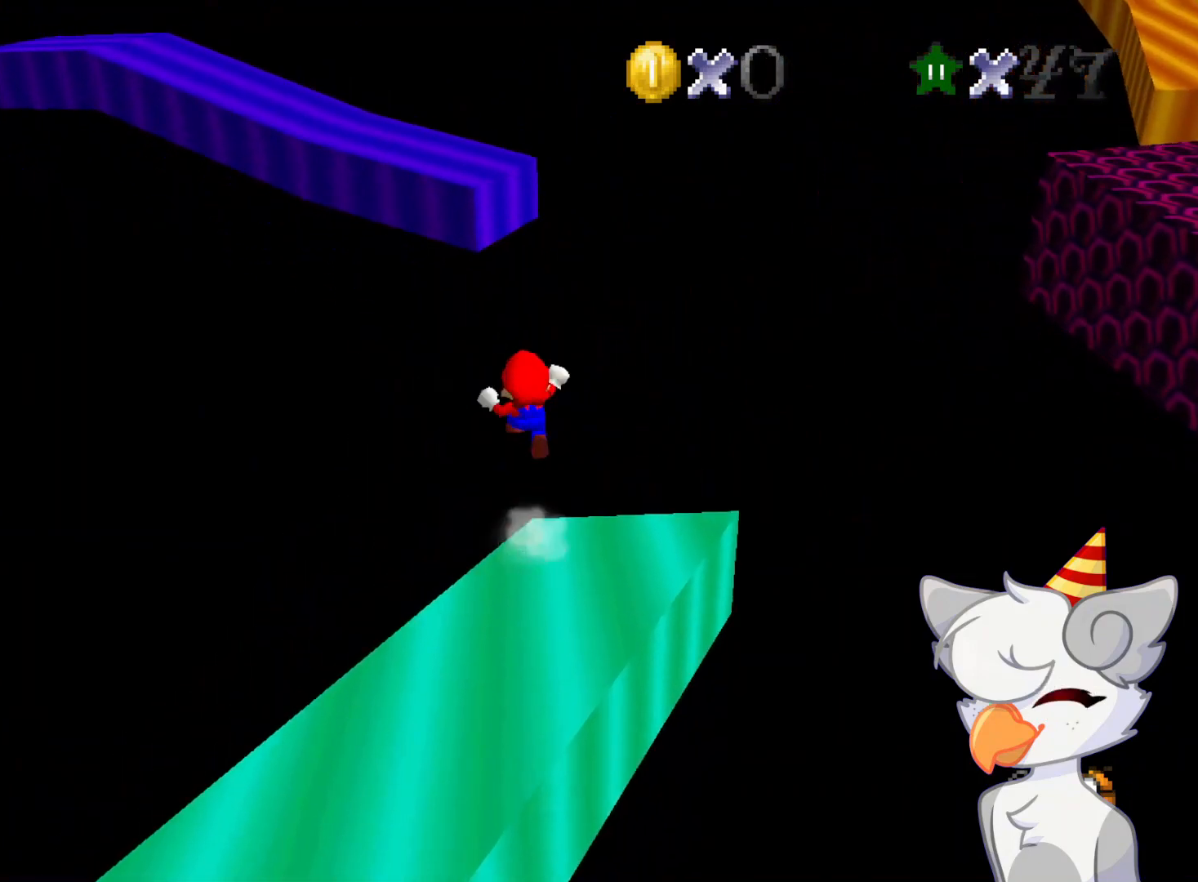
{"buttons": ["A", "Z"], "left_stick": "up", "events": []}
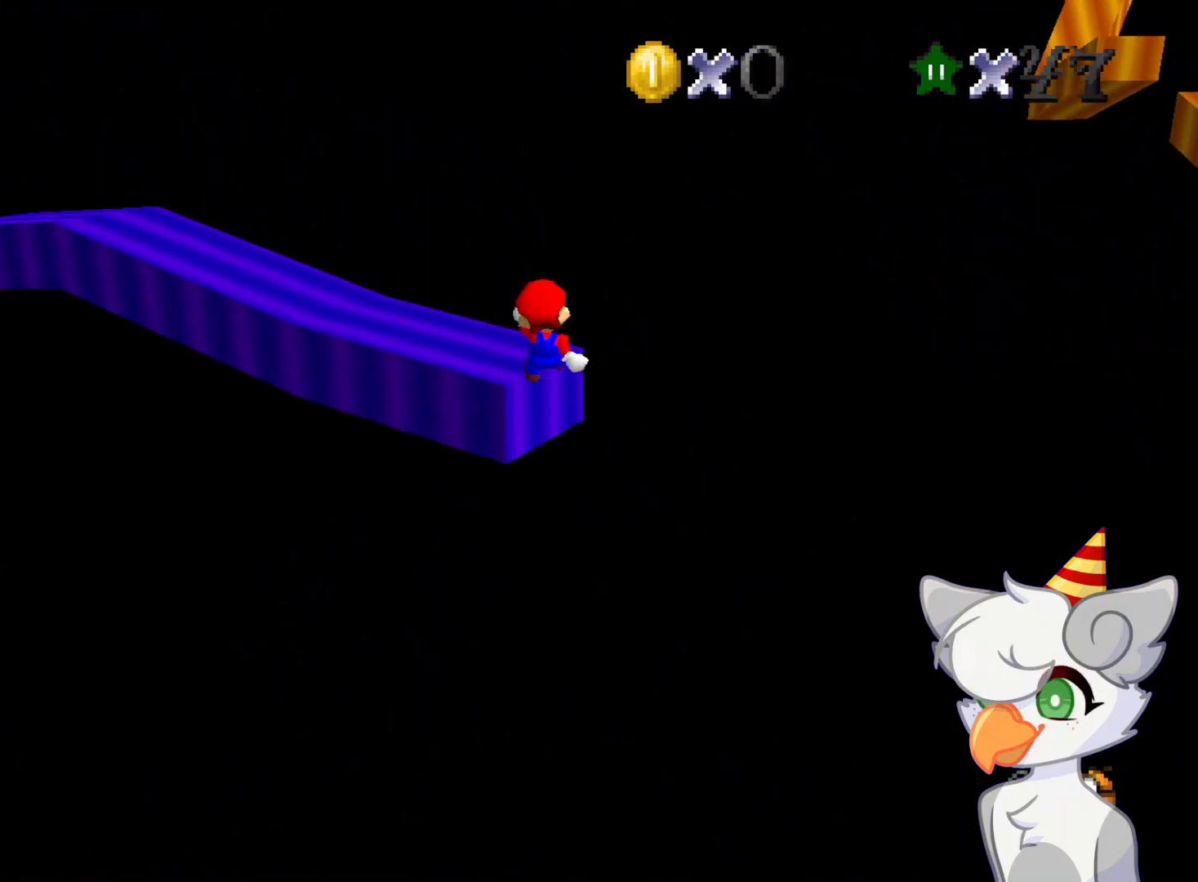
{"buttons": ["A", "Z"], "left_stick": "up", "events": []}
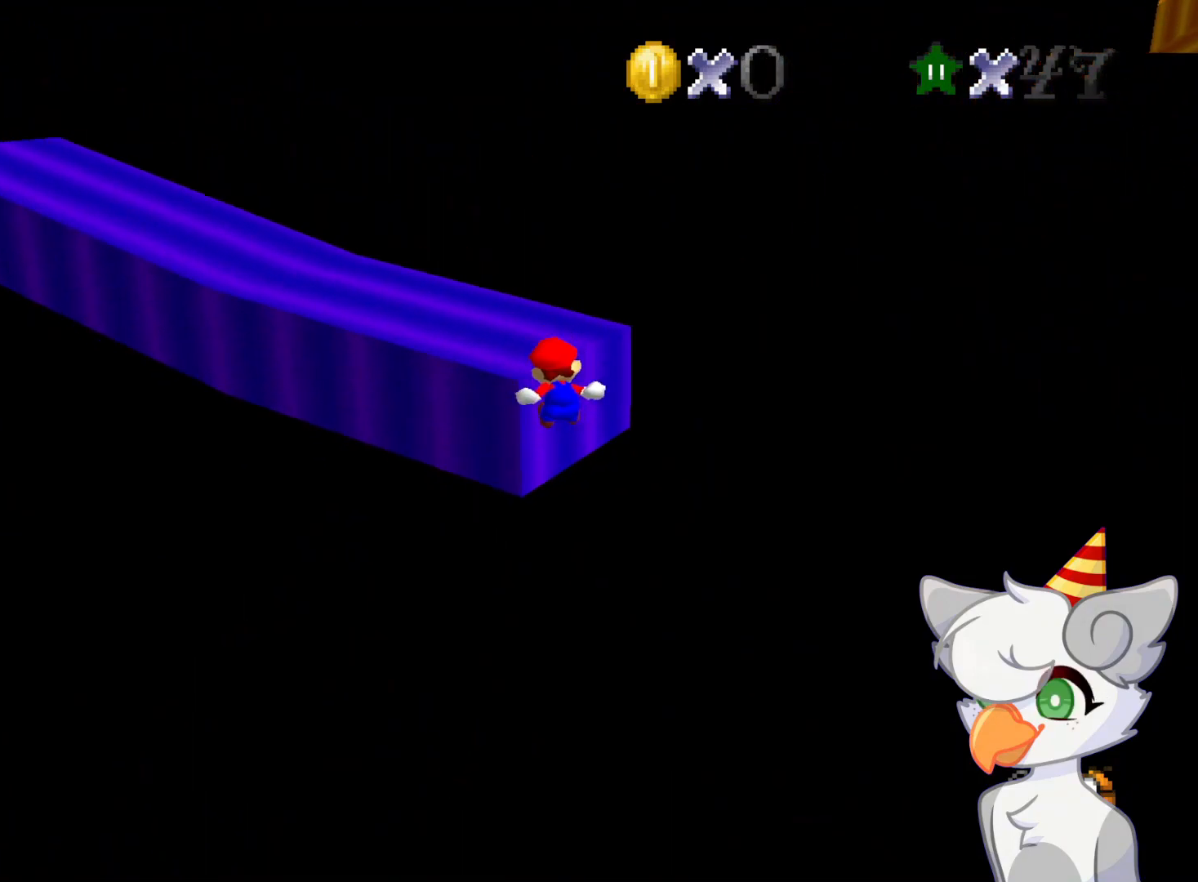
{"buttons": ["C_DOWN", "C_RIGHT"], "left_stick": "up", "events": [[41, "A", "up"], [104, "Z", "up"], [125, "A", "down"], [312, "left_stick", "center"], [333, "A", "up"], [479, "left_stick", "up"], [500, "C_DOWN", "down"], [500, "C_RIGHT", "down"]]}
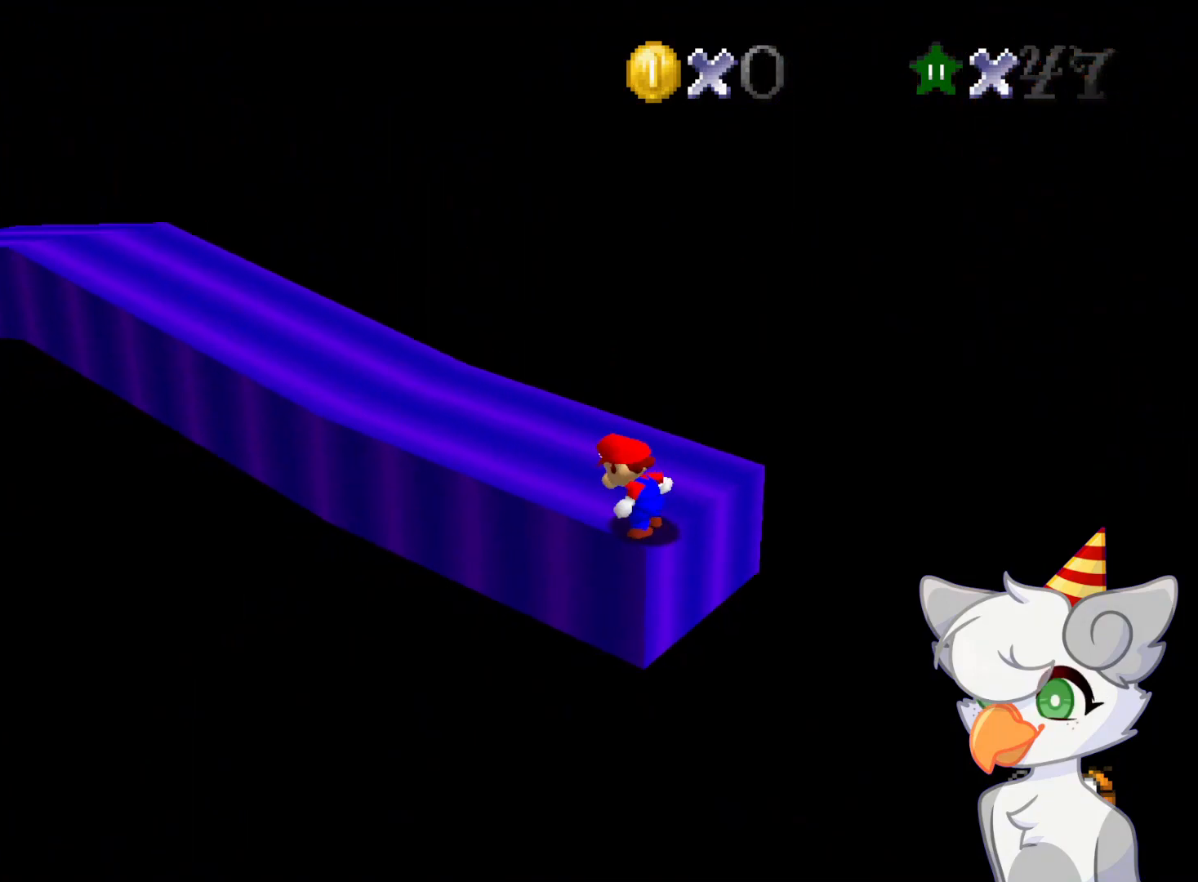
{"buttons": [], "left_stick": "up", "events": [[83, "C_DOWN", "up"], [104, "C_RIGHT", "up"]]}
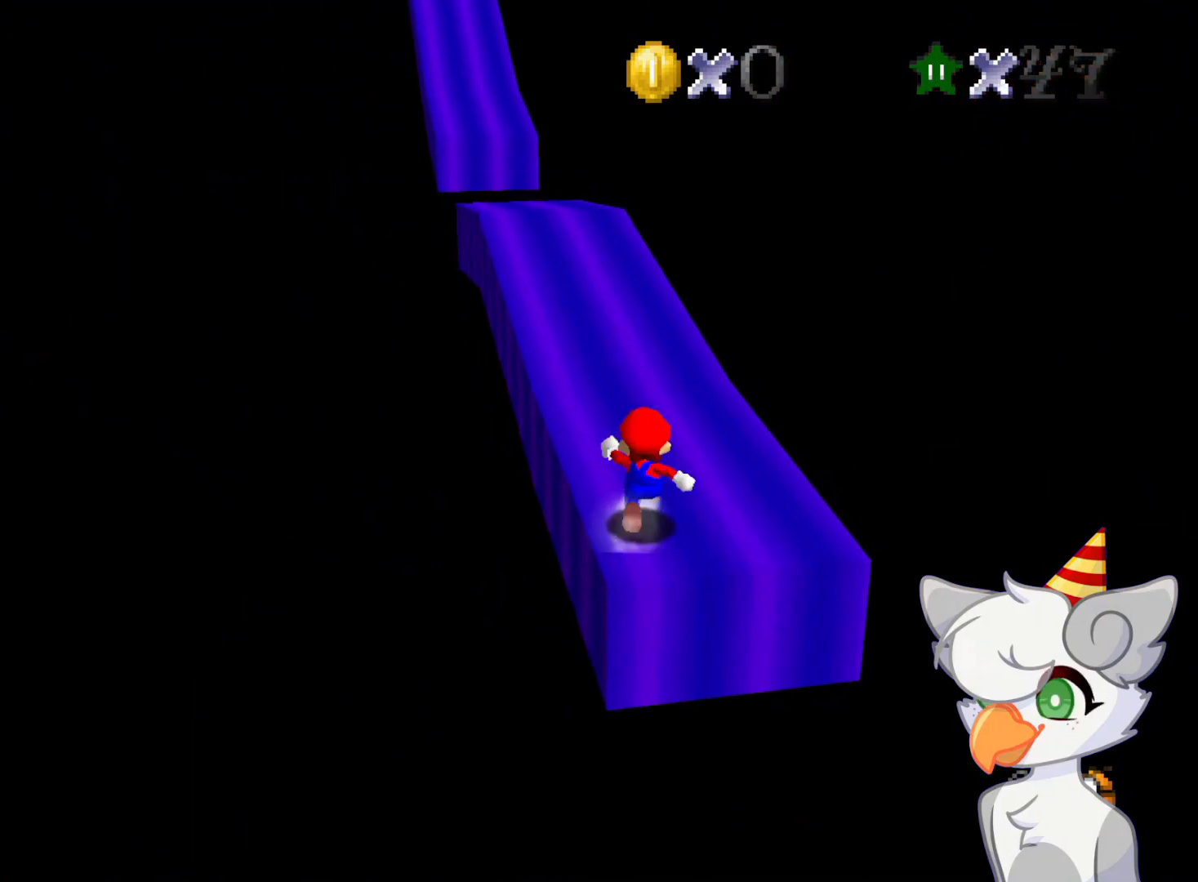
{"buttons": ["A", "Z"], "left_stick": "up", "events": [[416, "Z", "down"], [437, "A", "down"]]}